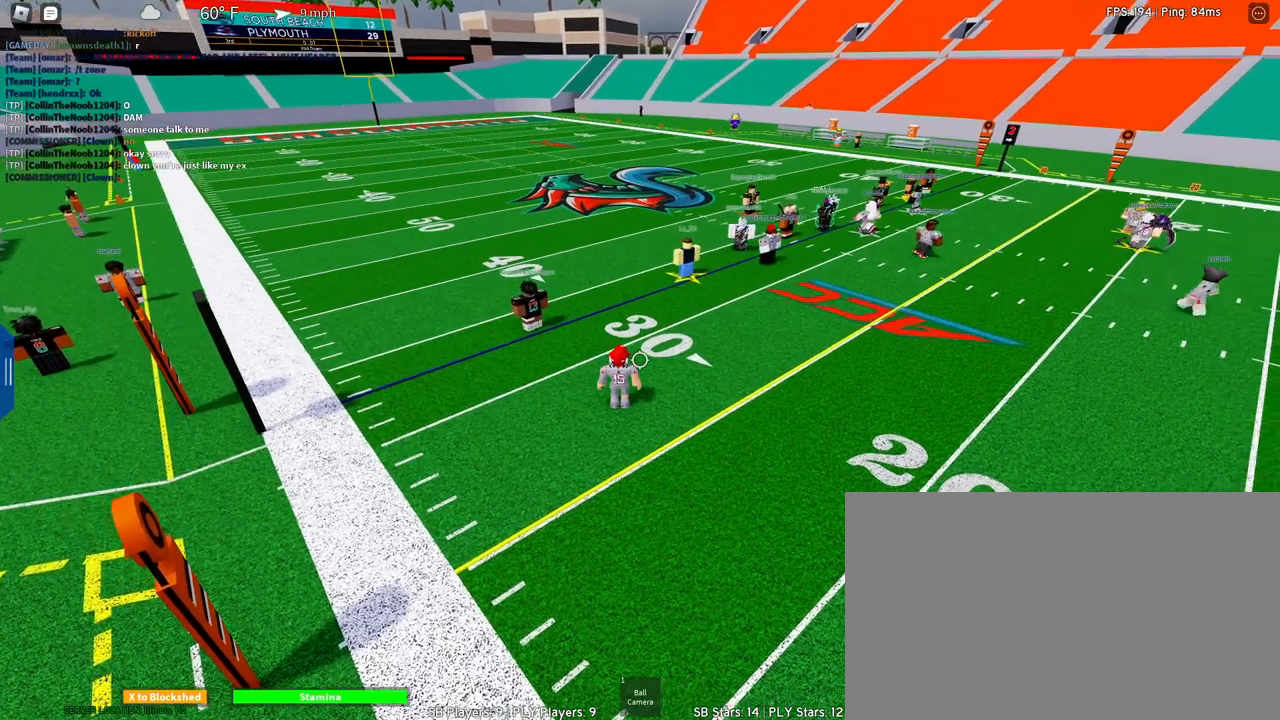
Gameplay with keyboard and mouse; each line is a JSON object with the keys and mouse buttons held at the frame after it. "events" lists presses ("down") and releases ("up") of "1", "2", "3", "4", "5", "a", "alt", "c", "caps_lock", "ctrl", "d", "e", "f", "g", "q", "r", "s", "shift", "space", "t", "tab", "v", "w", "x", "z", "mouse_left", "mouse_wheel" and "mouse_right" between this image and that frame as [ms after this image, input, new state], when the widget could be followed in between. "mouse_left", "mouse_wheel", "mouse_right" = the "left", "wheel", "right" buttons of the "mouse" list. No other keys are recorded. "wheel" means that the mouse wheel is clicked or scrolled. Not read: mouse_move.
{"keys": ["space"], "mouse": [], "events": [[333, "space", "down"]]}
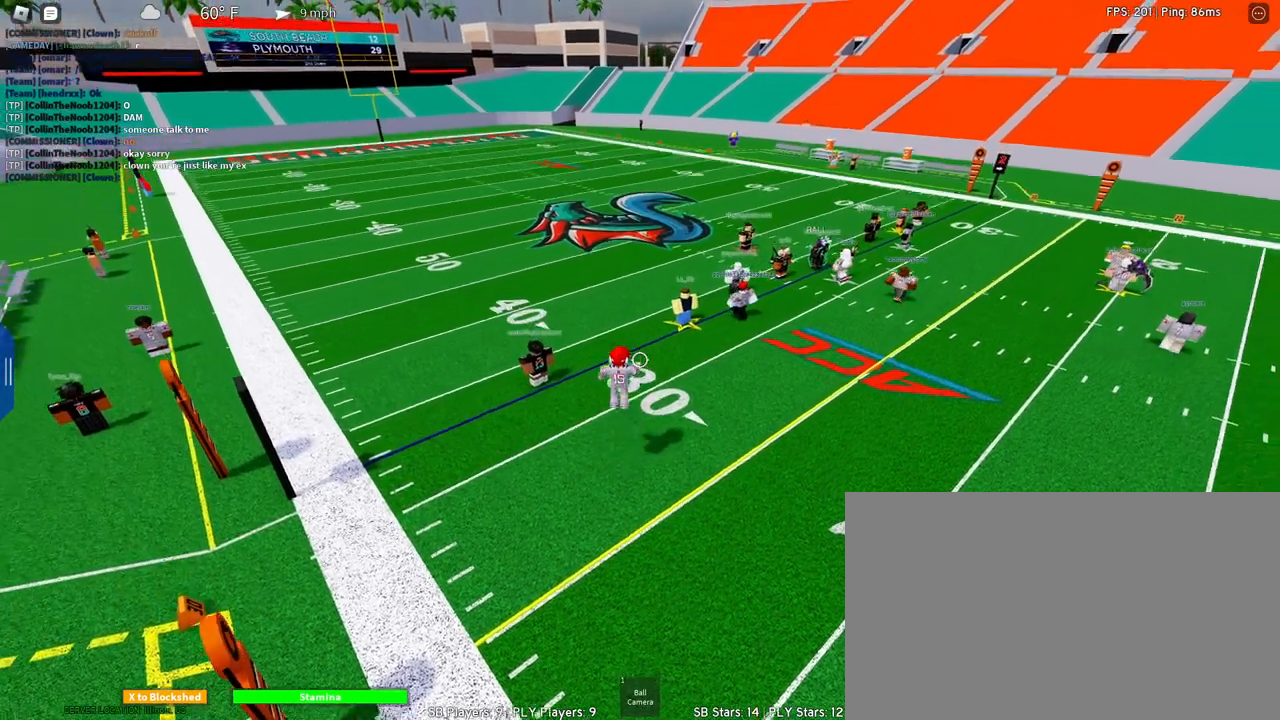
{"keys": [], "mouse": [], "events": [[67, "space", "up"]]}
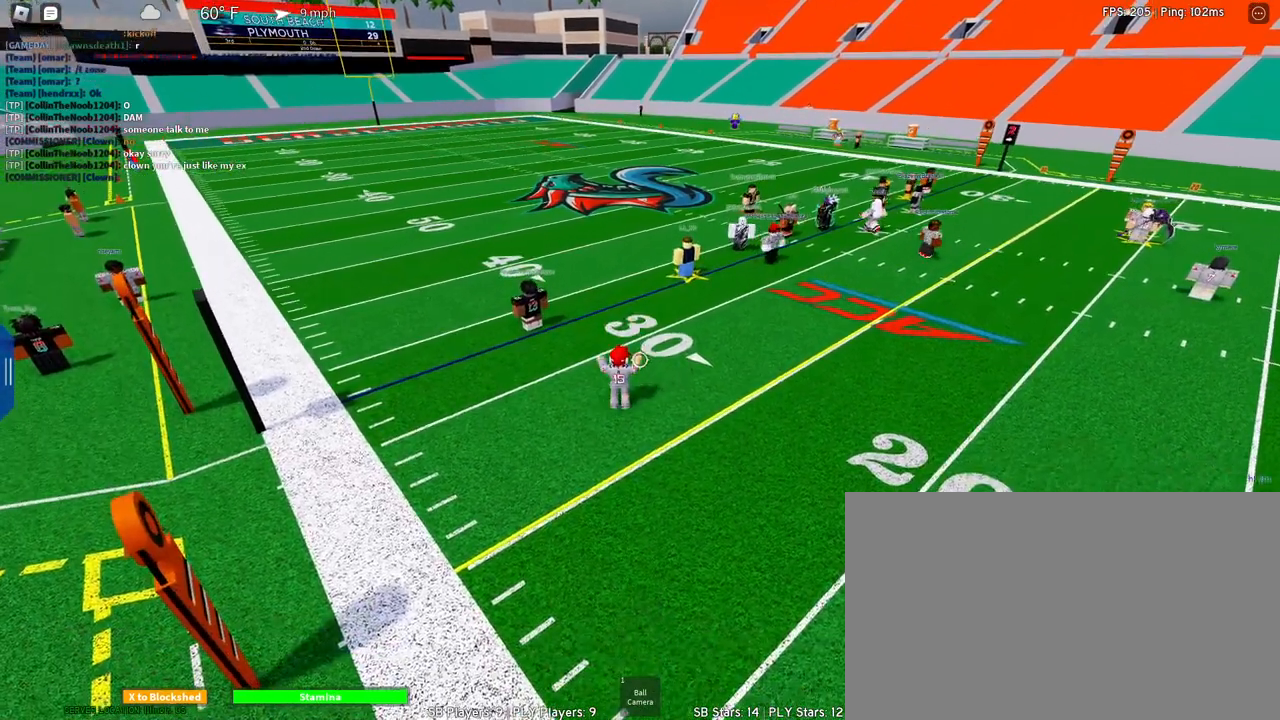
{"keys": ["w"], "mouse": [], "events": [[500, "w", "down"]]}
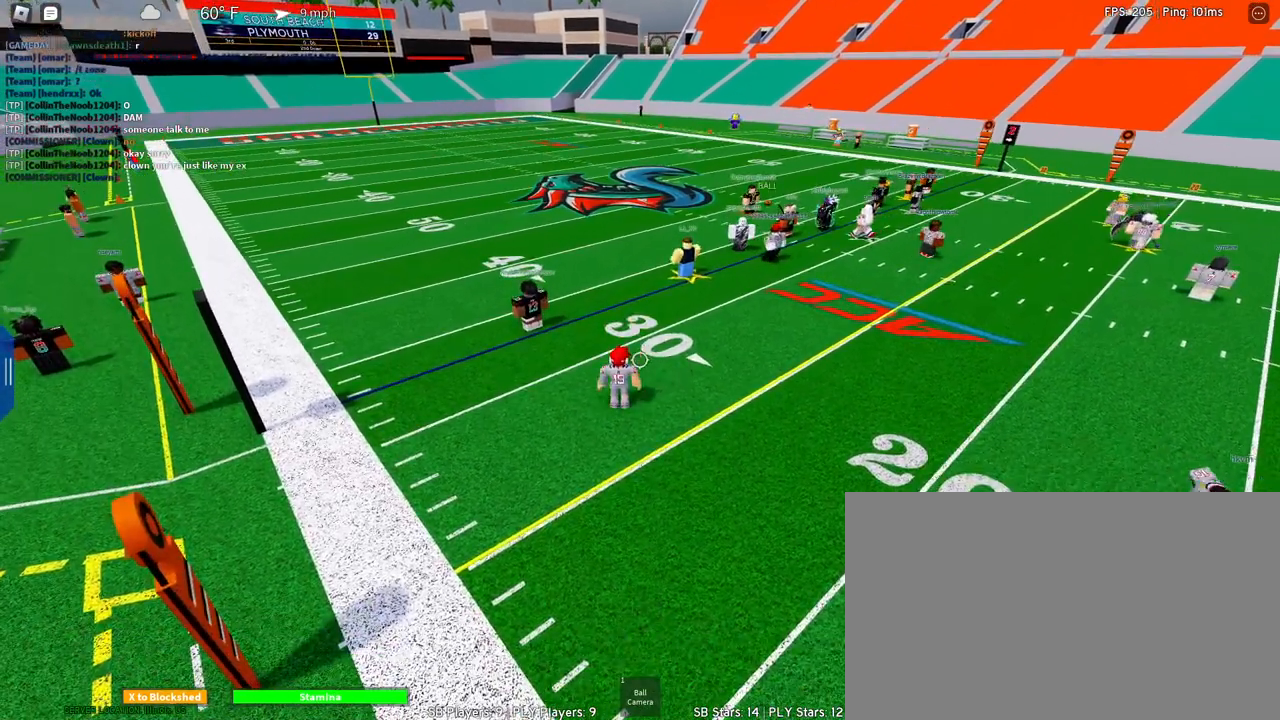
{"keys": ["s"], "mouse": [], "events": [[183, "space", "down"], [283, "w", "up"], [467, "s", "down"], [467, "space", "up"]]}
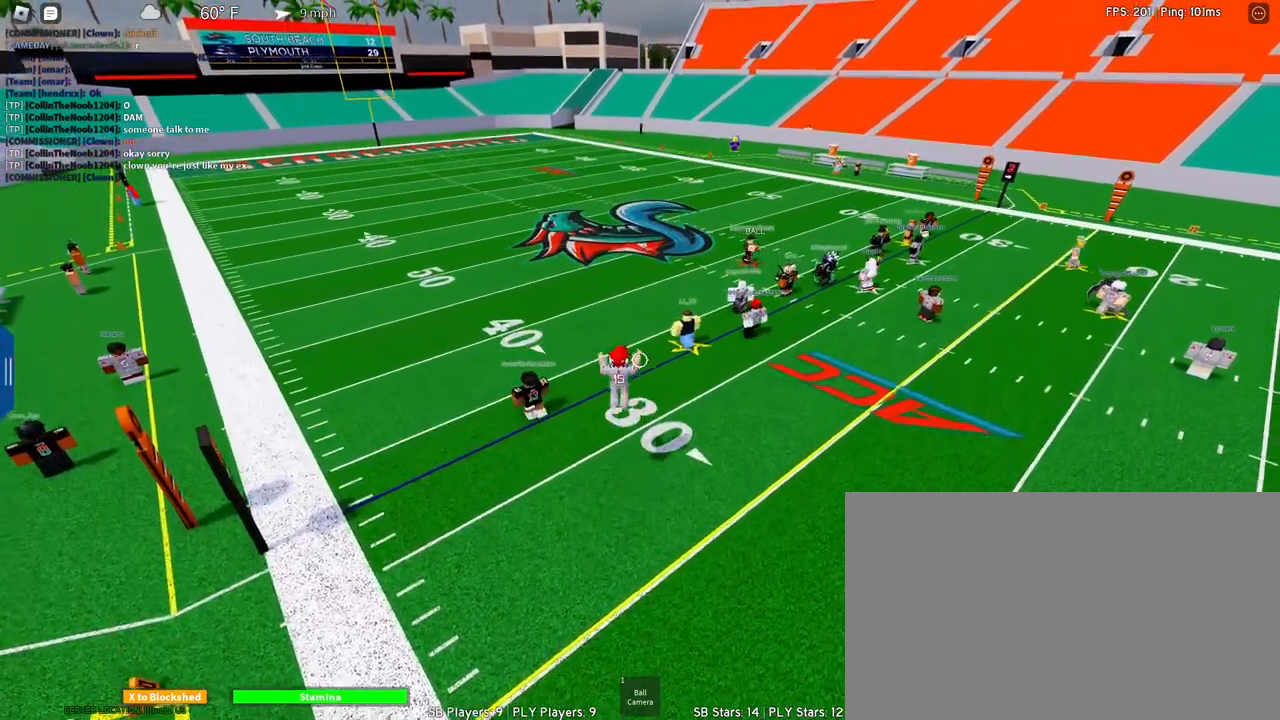
{"keys": ["s"], "mouse": [], "events": []}
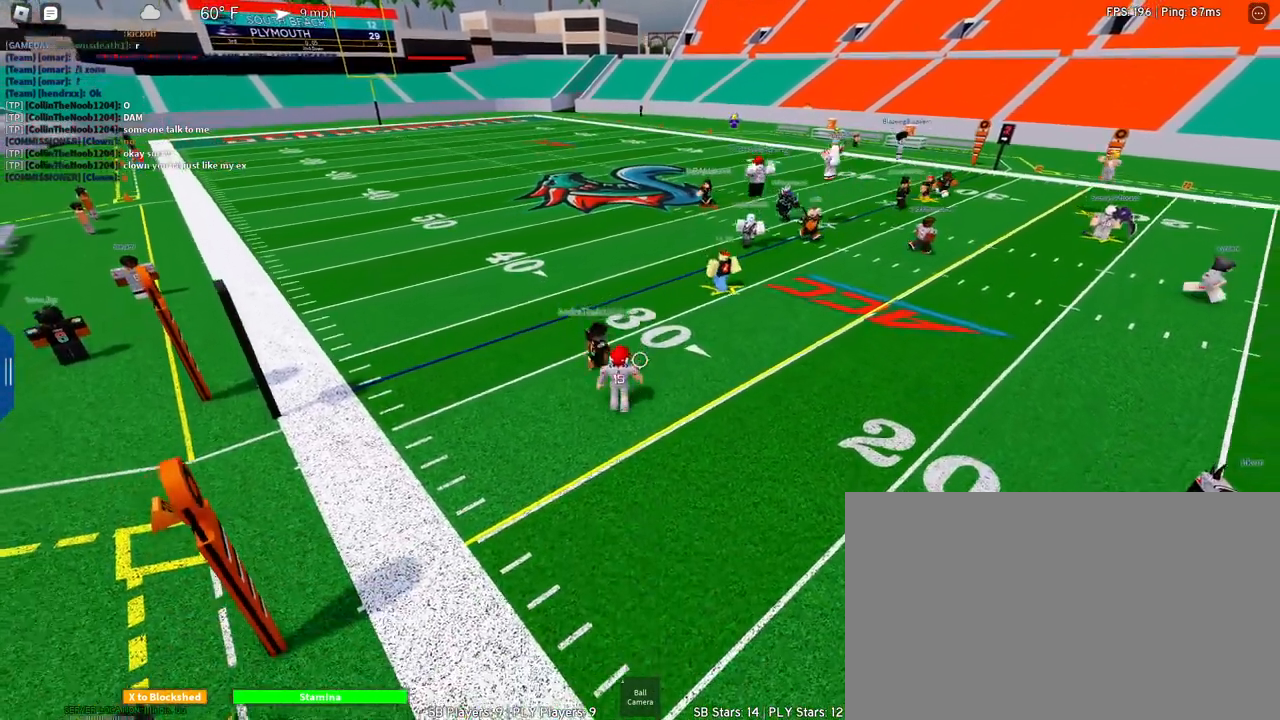
{"keys": ["d"], "mouse": [], "events": [[117, "s", "up"], [400, "d", "down"]]}
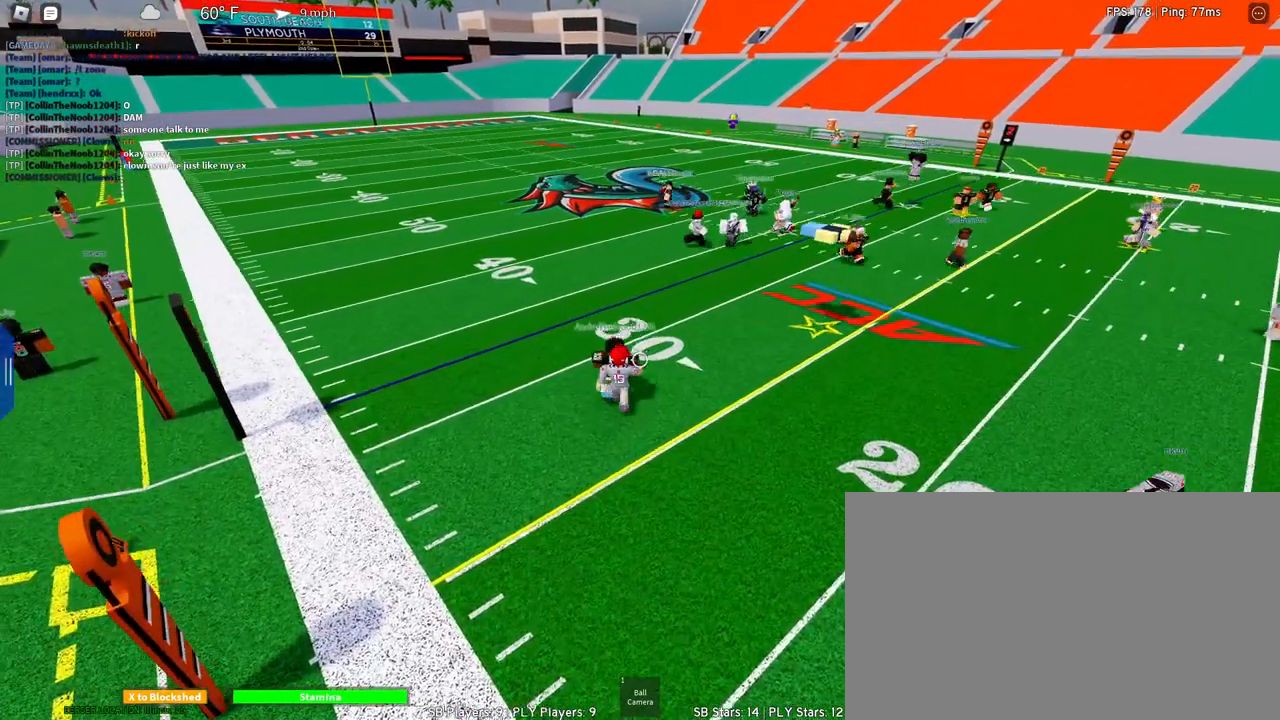
{"keys": ["s"], "mouse": [], "events": [[233, "s", "down"], [333, "d", "up"]]}
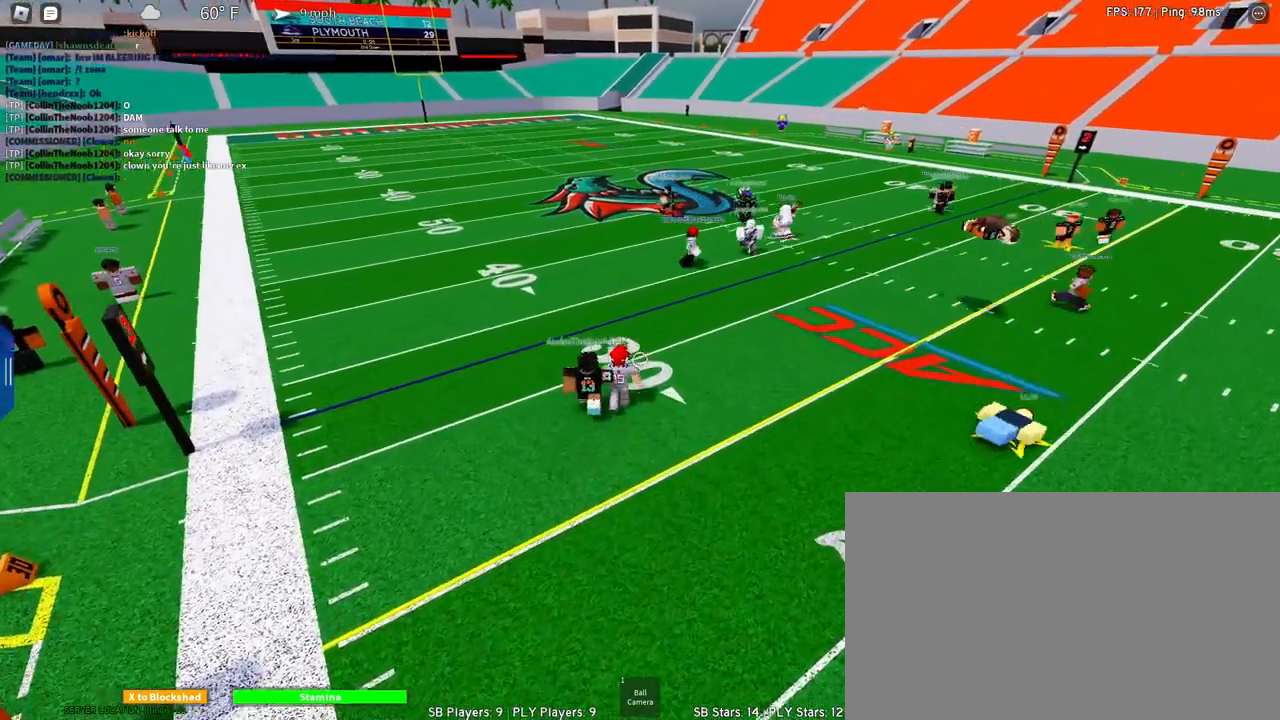
{"keys": ["s"], "mouse": [], "events": [[300, "q", "down"], [433, "q", "up"]]}
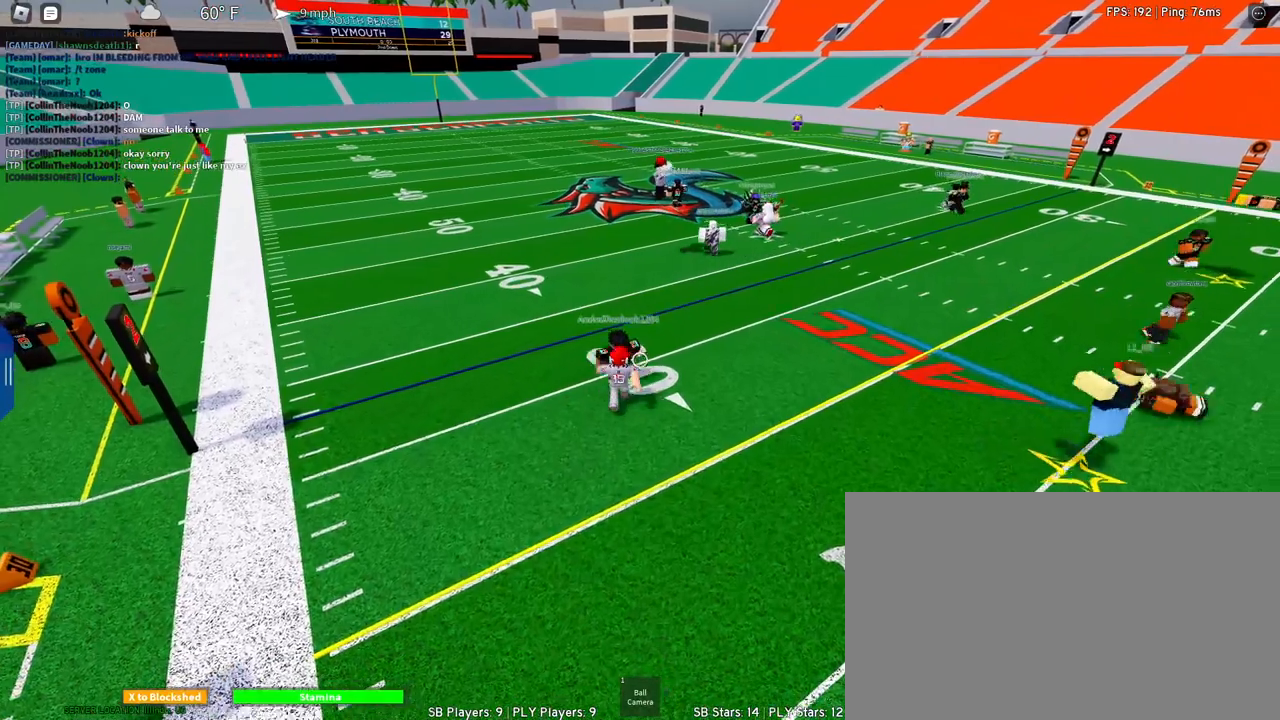
{"keys": ["s"], "mouse": ["wheel"], "events": [[450, "mouse_wheel", "down"]]}
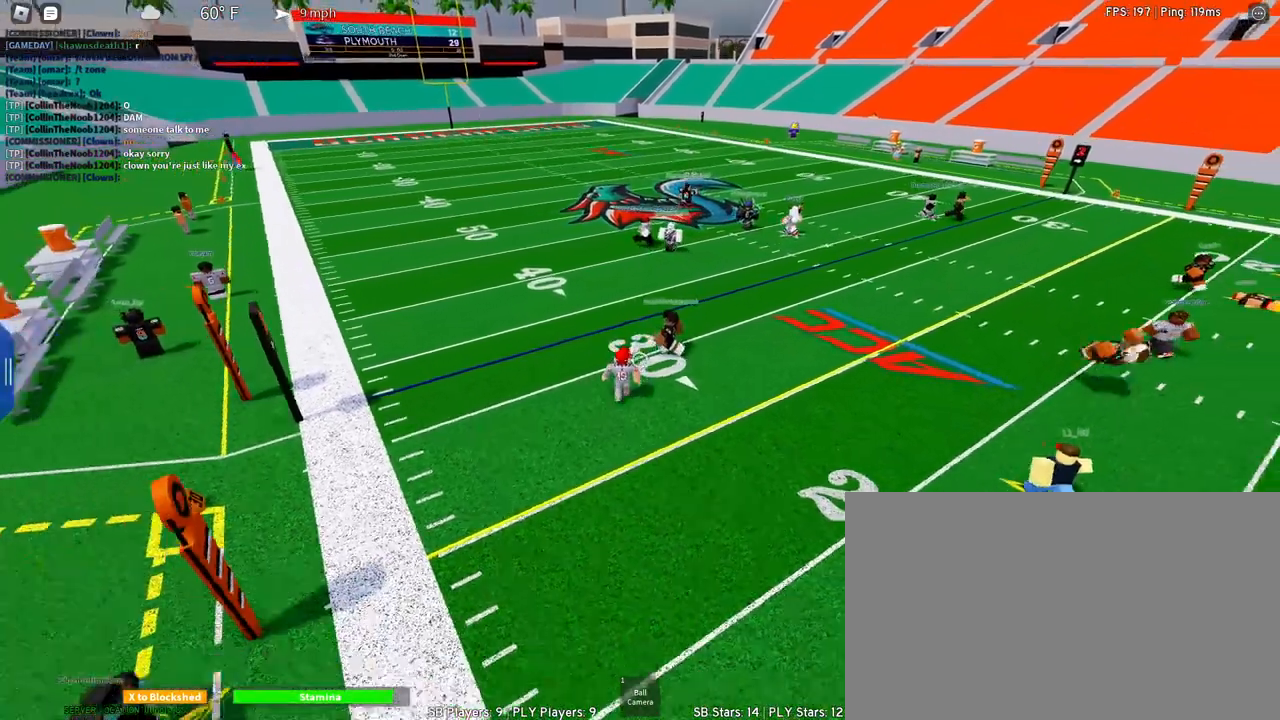
{"keys": ["q", "s"], "mouse": [], "events": [[50, "mouse_wheel", "up"], [367, "q", "down"]]}
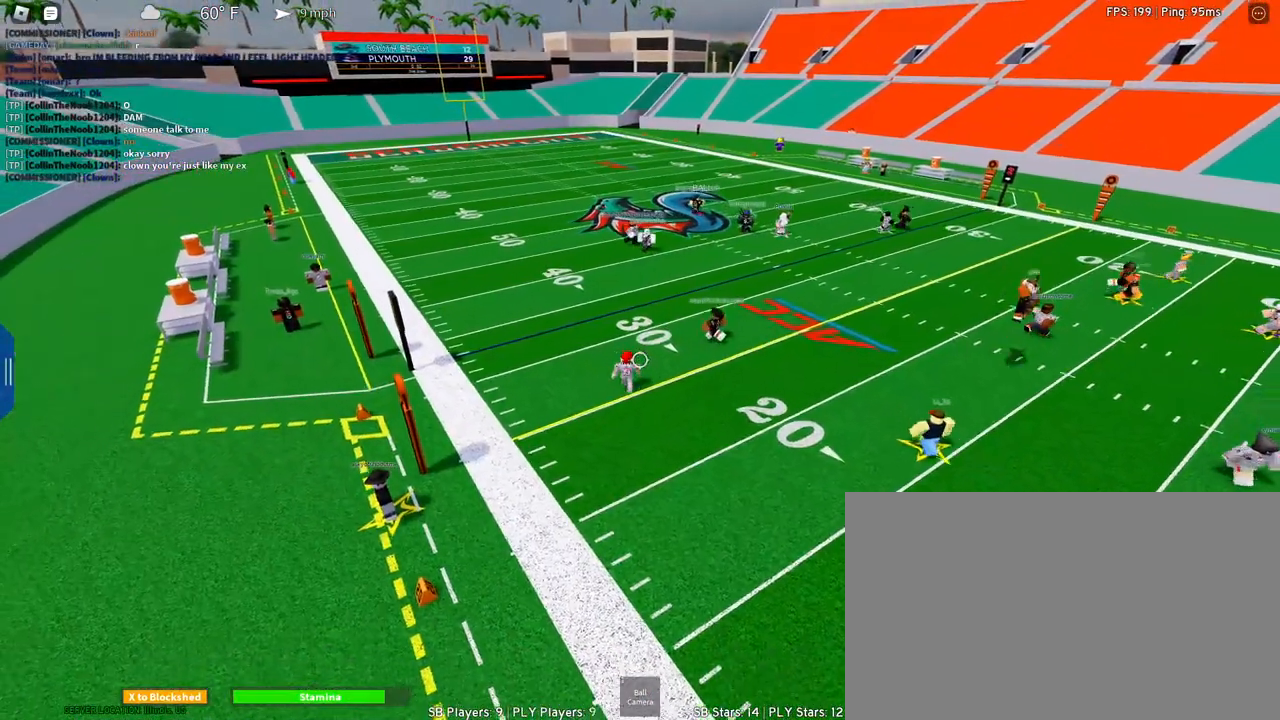
{"keys": ["d", "s"], "mouse": [], "events": [[17, "d", "down"], [67, "q", "up"]]}
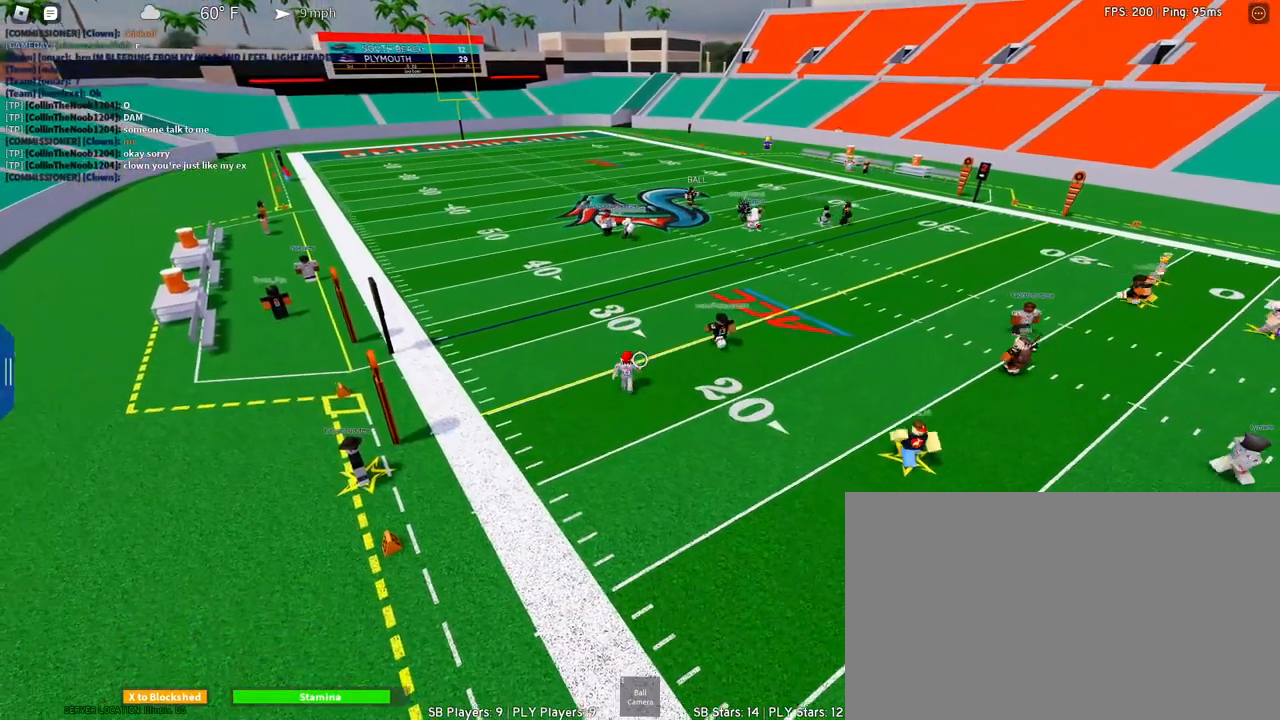
{"keys": ["d", "s"], "mouse": [], "events": [[67, "s", "up"], [450, "s", "down"]]}
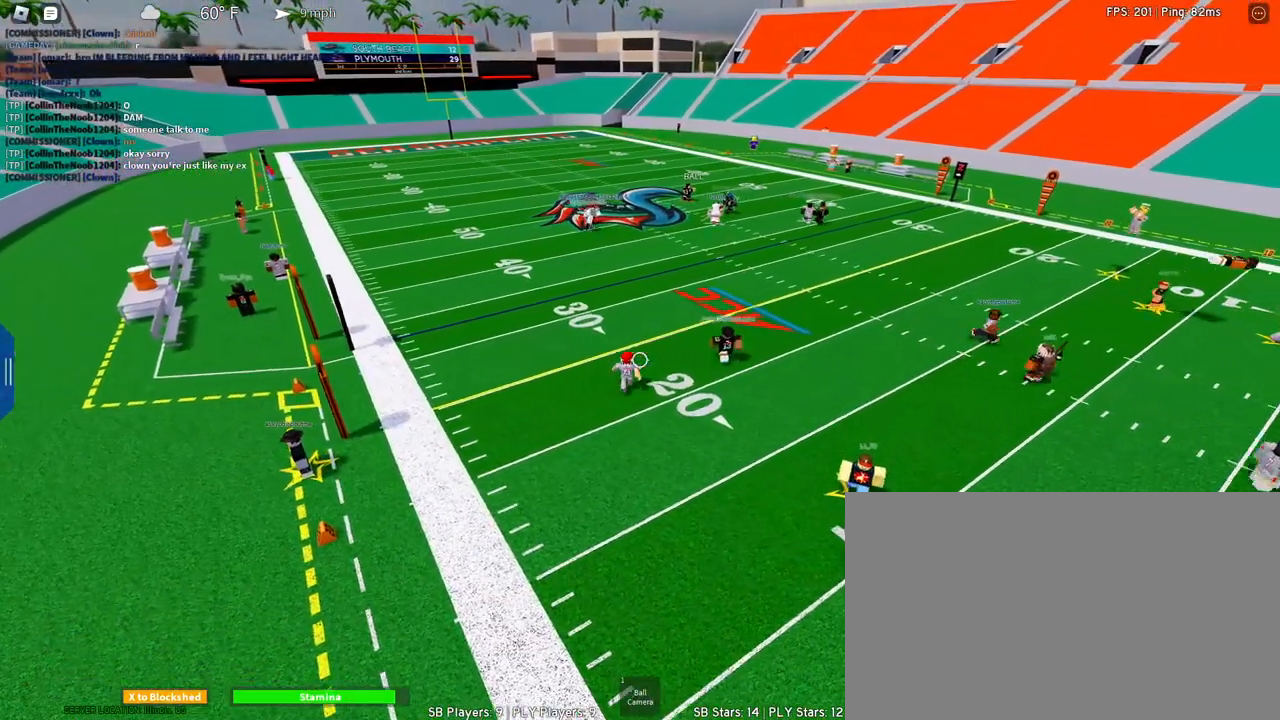
{"keys": [], "mouse": [], "events": [[283, "d", "up"], [467, "s", "up"]]}
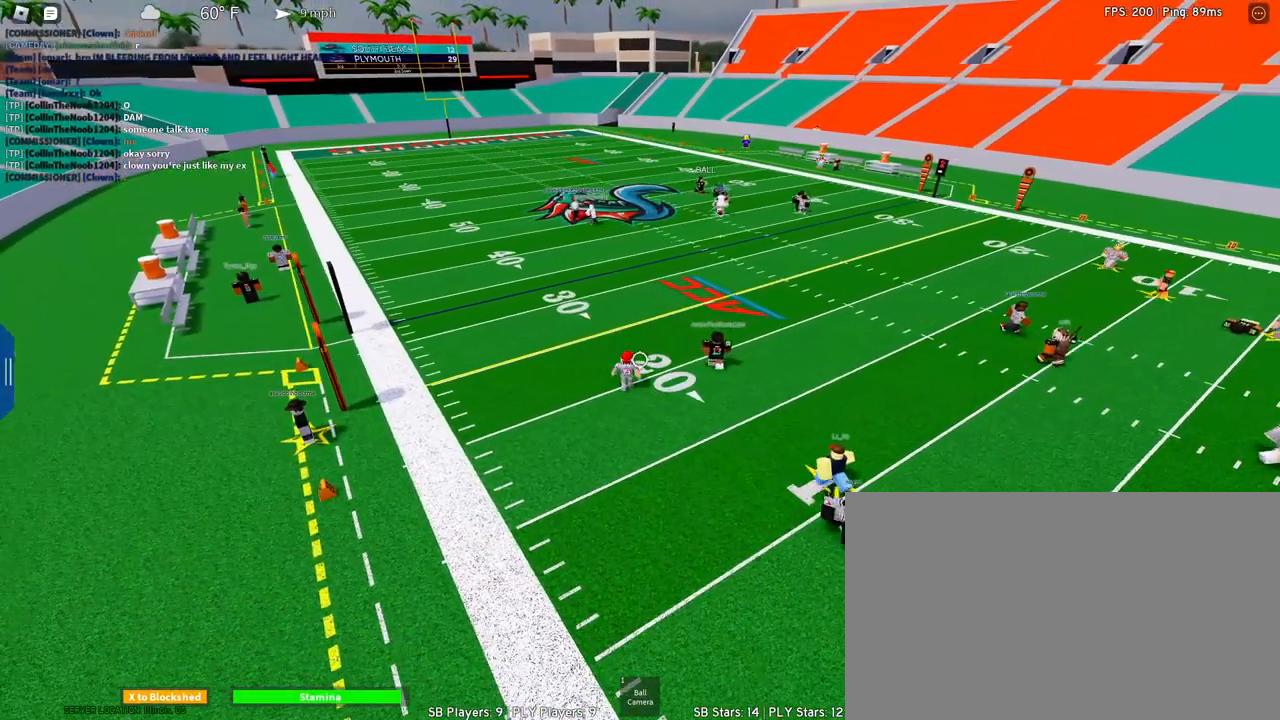
{"keys": ["d"], "mouse": [], "events": [[250, "d", "down"]]}
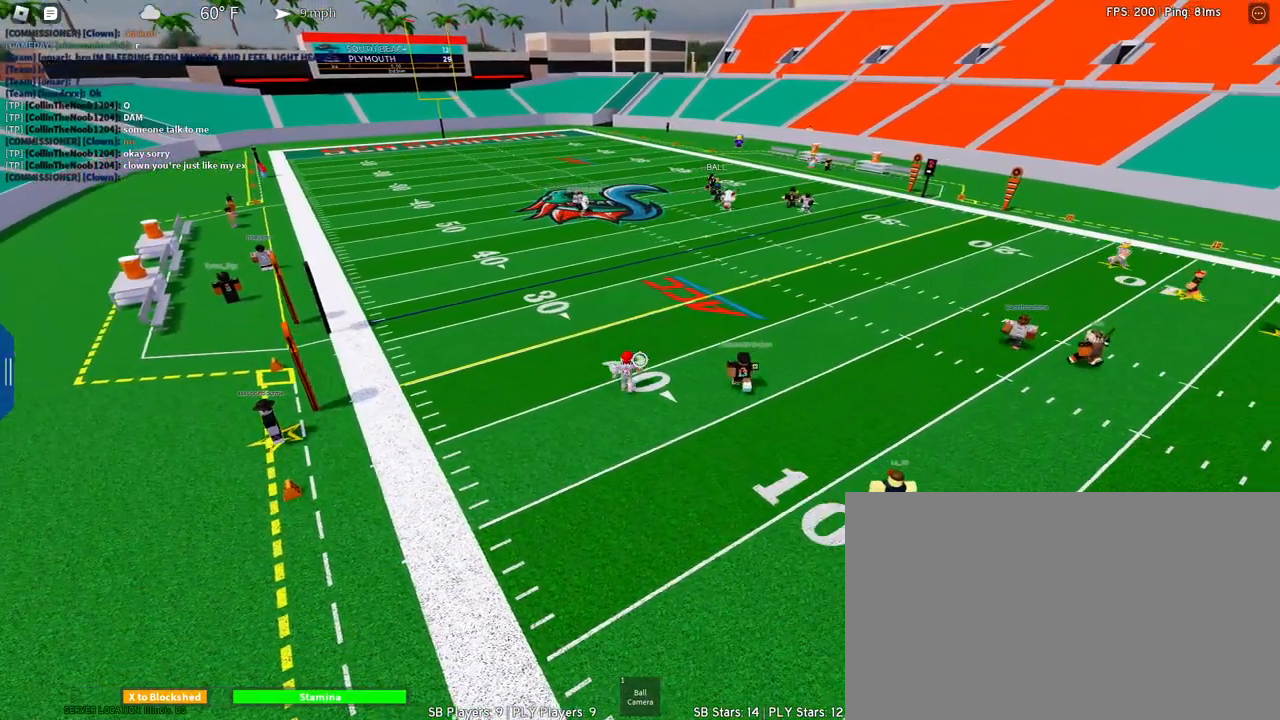
{"keys": ["d"], "mouse": [], "events": [[83, "s", "down"], [367, "s", "up"], [450, "d", "up"], [500, "d", "down"]]}
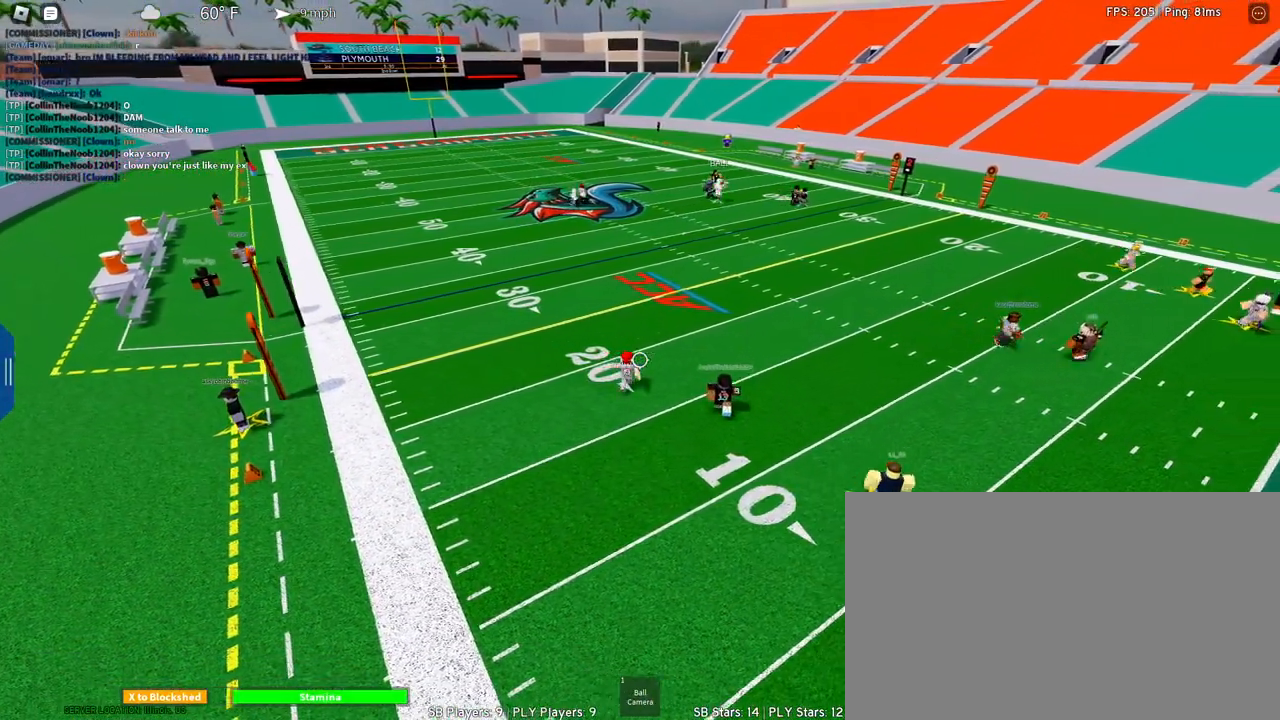
{"keys": ["a", "s"], "mouse": [], "events": [[183, "s", "down"], [283, "d", "up"], [383, "a", "down"]]}
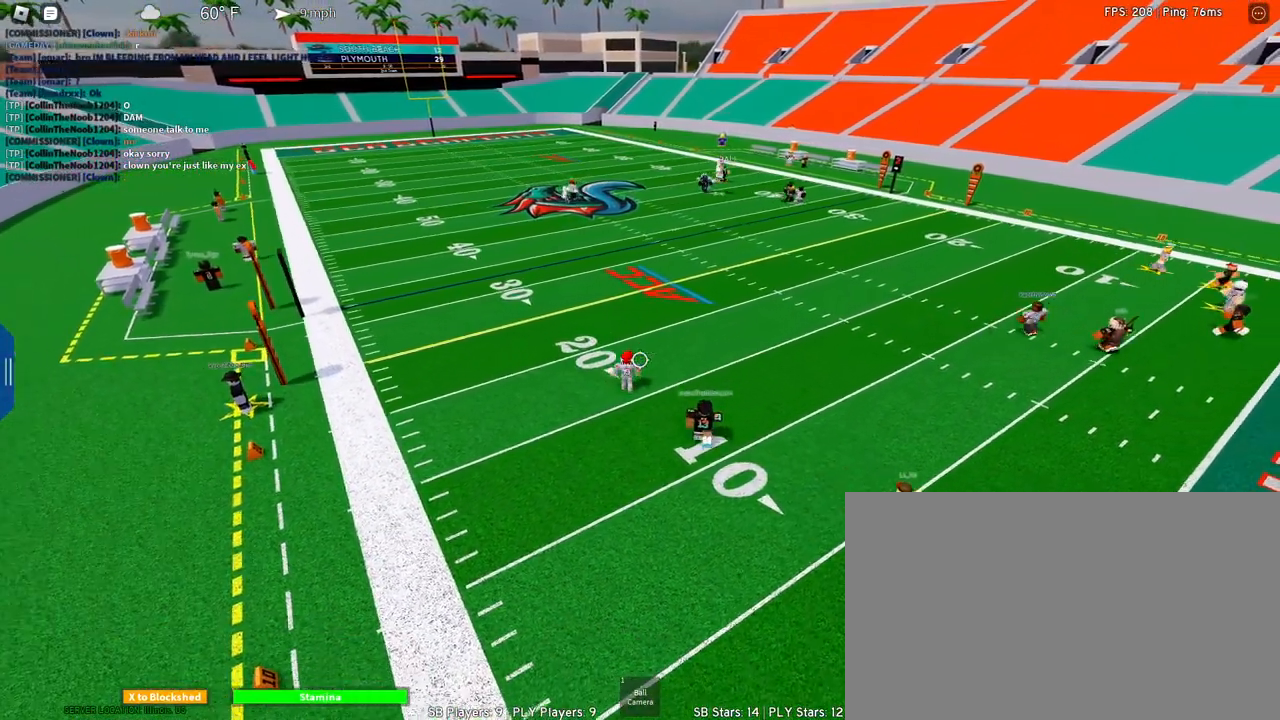
{"keys": [], "mouse": [], "events": [[117, "s", "up"], [350, "a", "up"]]}
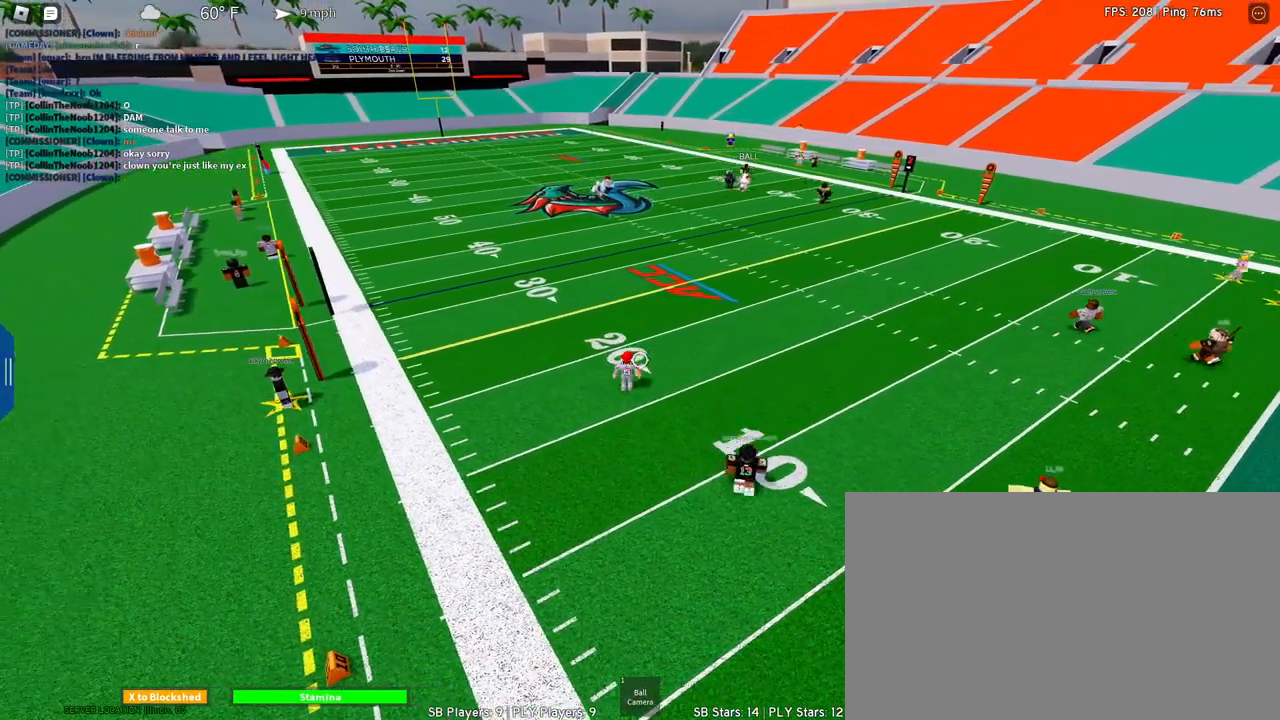
{"keys": ["s"], "mouse": [], "events": [[217, "s", "down"], [317, "mouse_wheel", "down"], [367, "mouse_wheel", "up"]]}
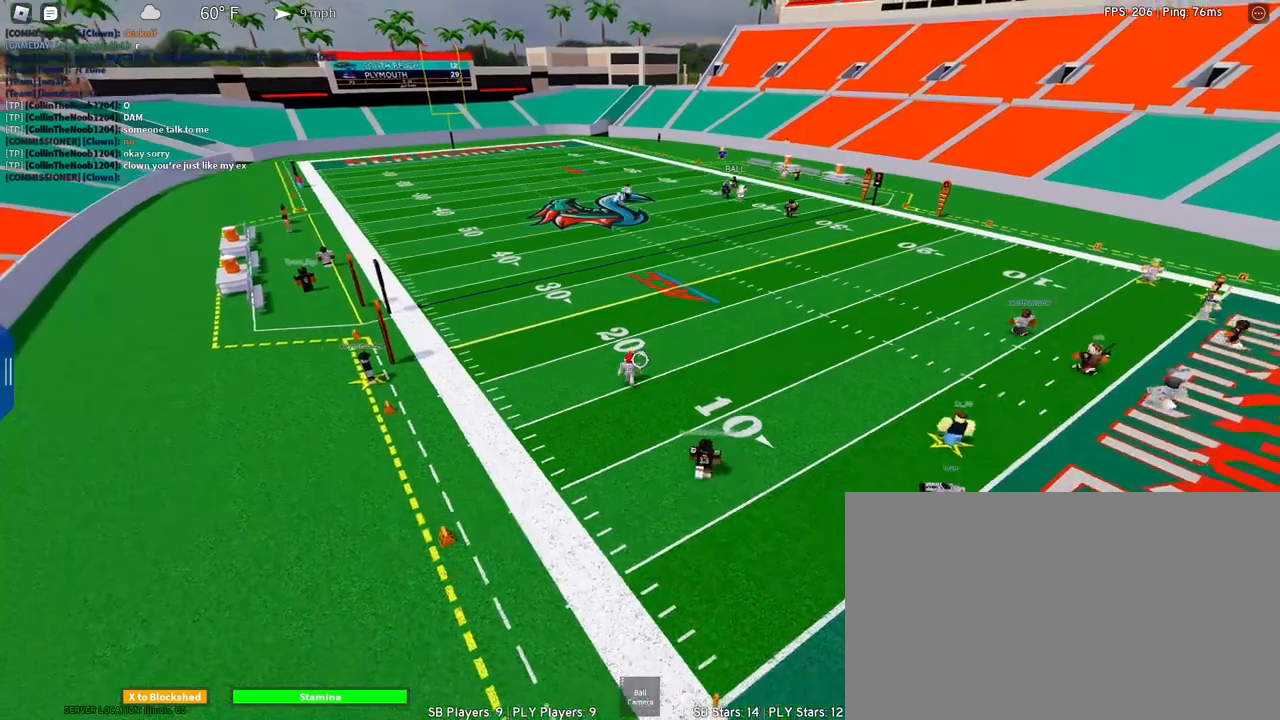
{"keys": ["q", "s"], "mouse": [], "events": [[383, "q", "down"]]}
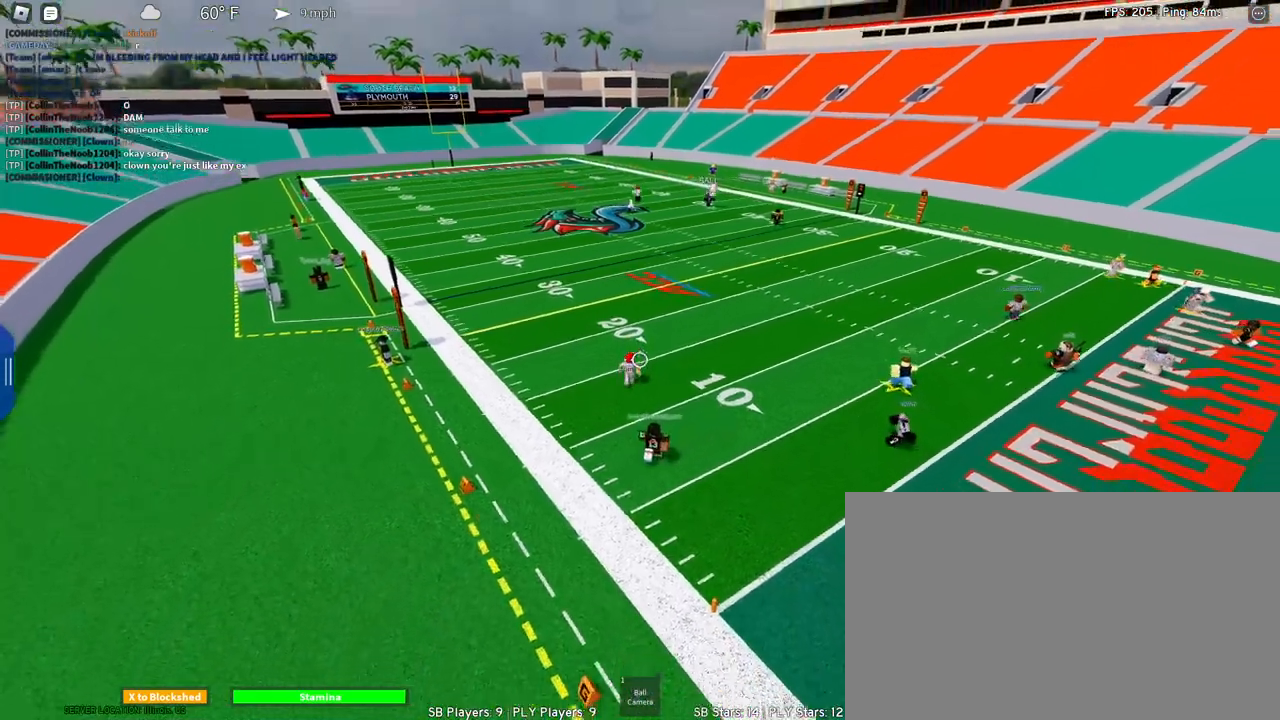
{"keys": ["d", "s"], "mouse": ["right"], "events": [[17, "q", "up"], [67, "mouse_wheel", "down"], [117, "mouse_wheel", "up"], [250, "shift", "down"], [350, "mouse_right", "down"], [350, "mouse_wheel", "down"], [383, "mouse_wheel", "up"], [433, "d", "down"], [433, "shift", "up"]]}
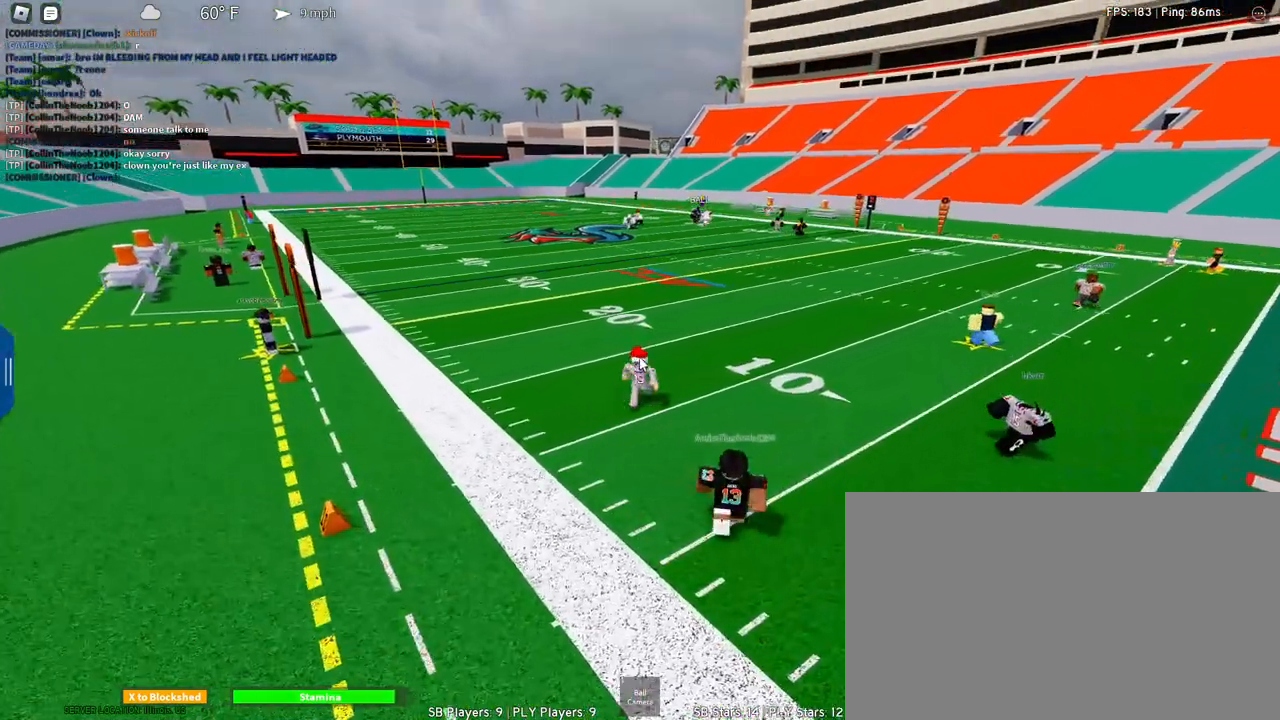
{"keys": ["d", "w"], "mouse": ["right"], "events": [[167, "d", "up"], [167, "s", "up"], [217, "d", "down"], [317, "w", "down"]]}
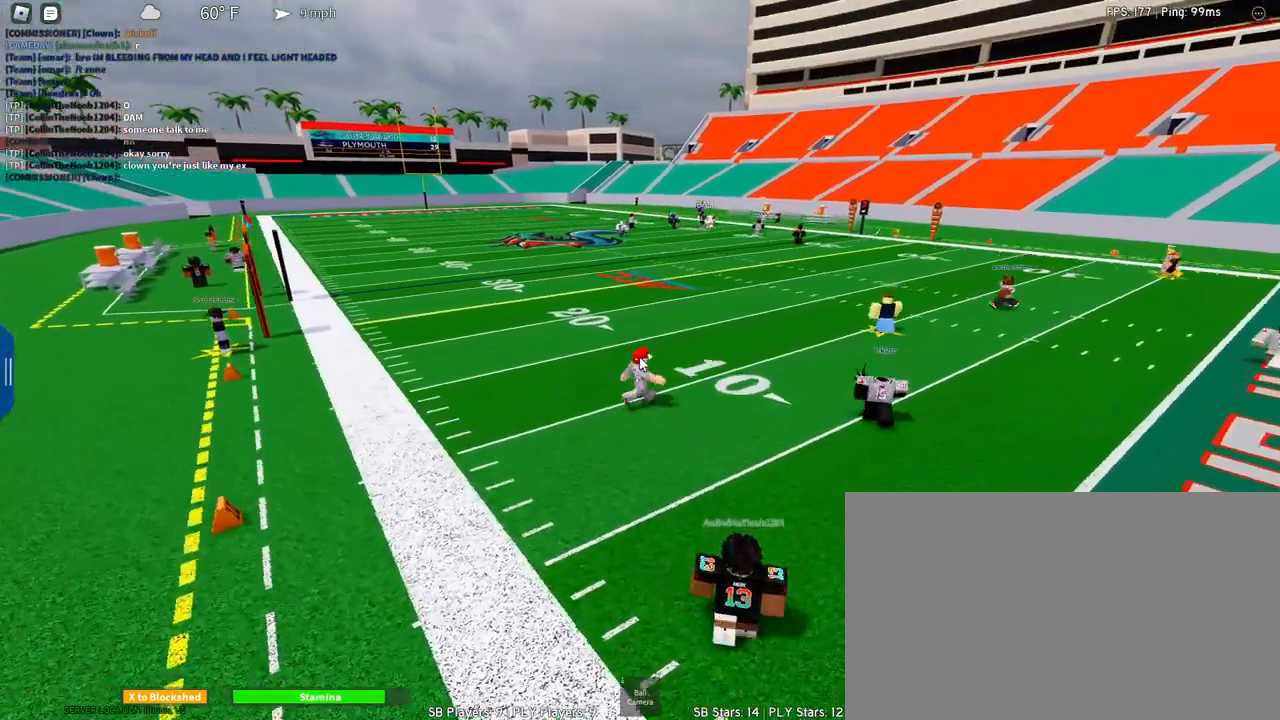
{"keys": ["d", "w"], "mouse": [], "events": [[100, "d", "up"], [383, "mouse_right", "up"], [467, "d", "down"]]}
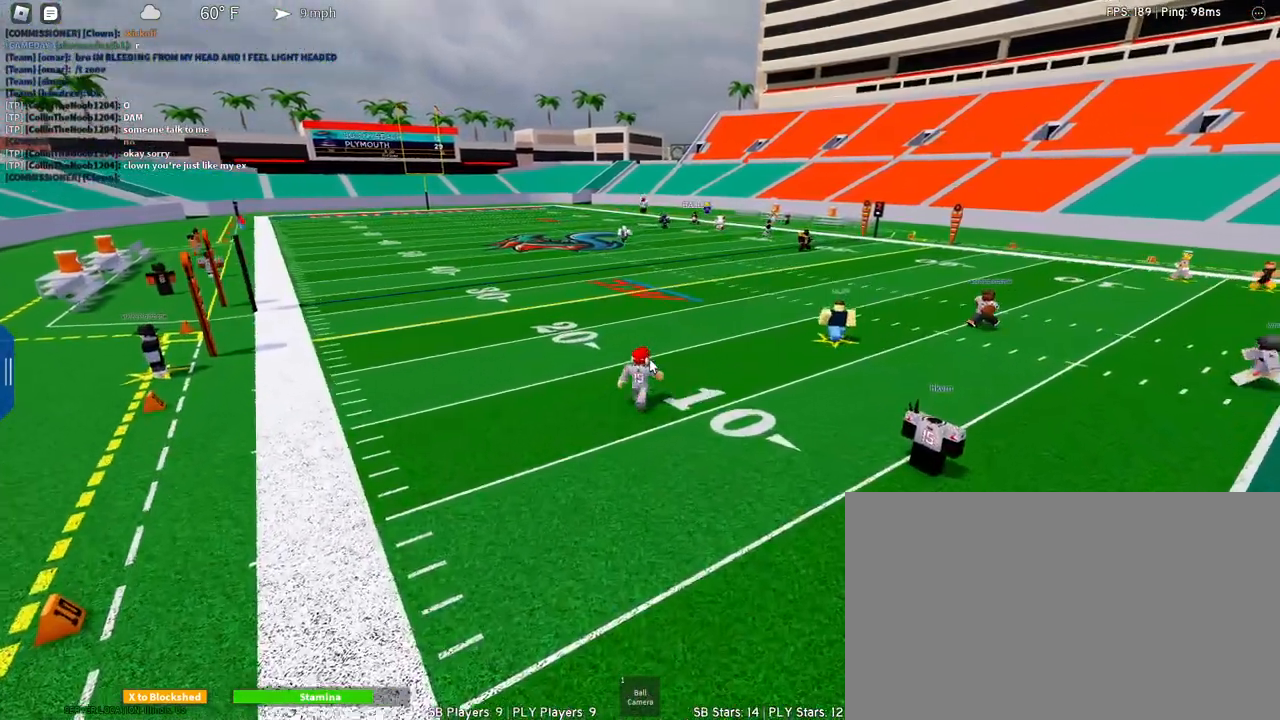
{"keys": ["a", "w"], "mouse": [], "events": [[67, "d", "up"], [383, "mouse_wheel", "down"], [433, "a", "down"], [433, "mouse_wheel", "up"]]}
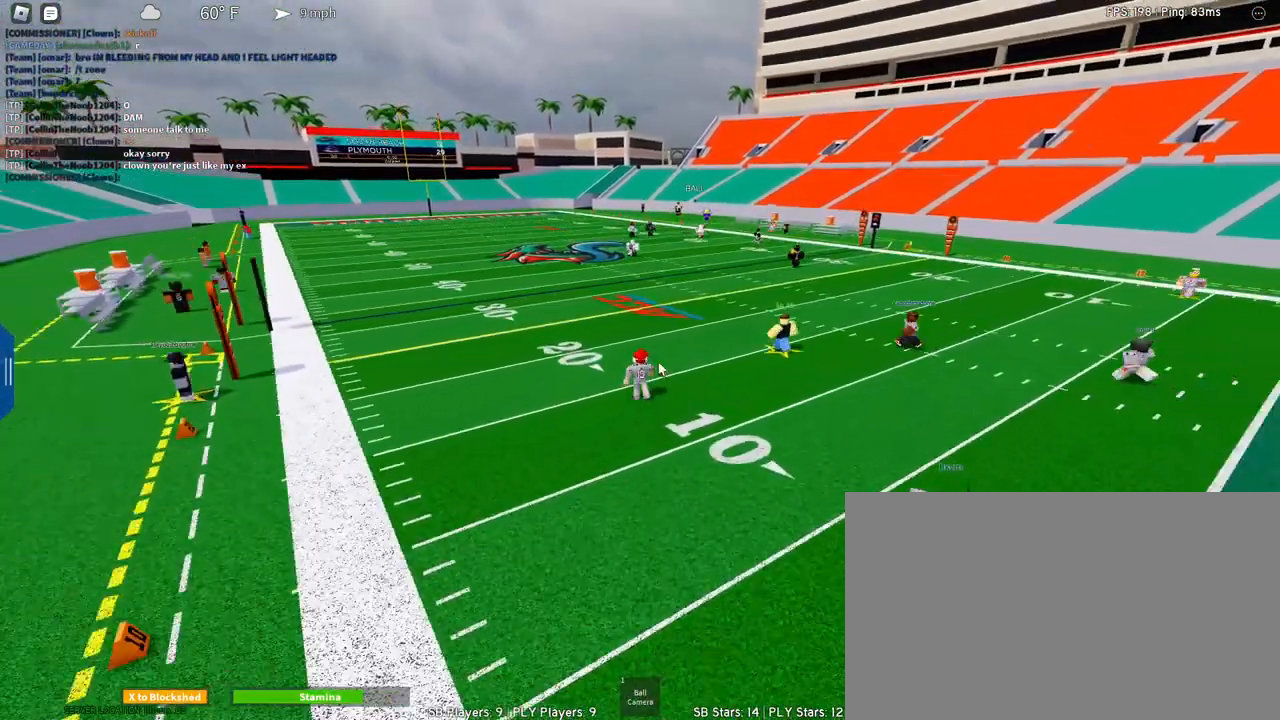
{"keys": ["q", "w"], "mouse": [], "events": [[167, "a", "up"], [417, "q", "down"]]}
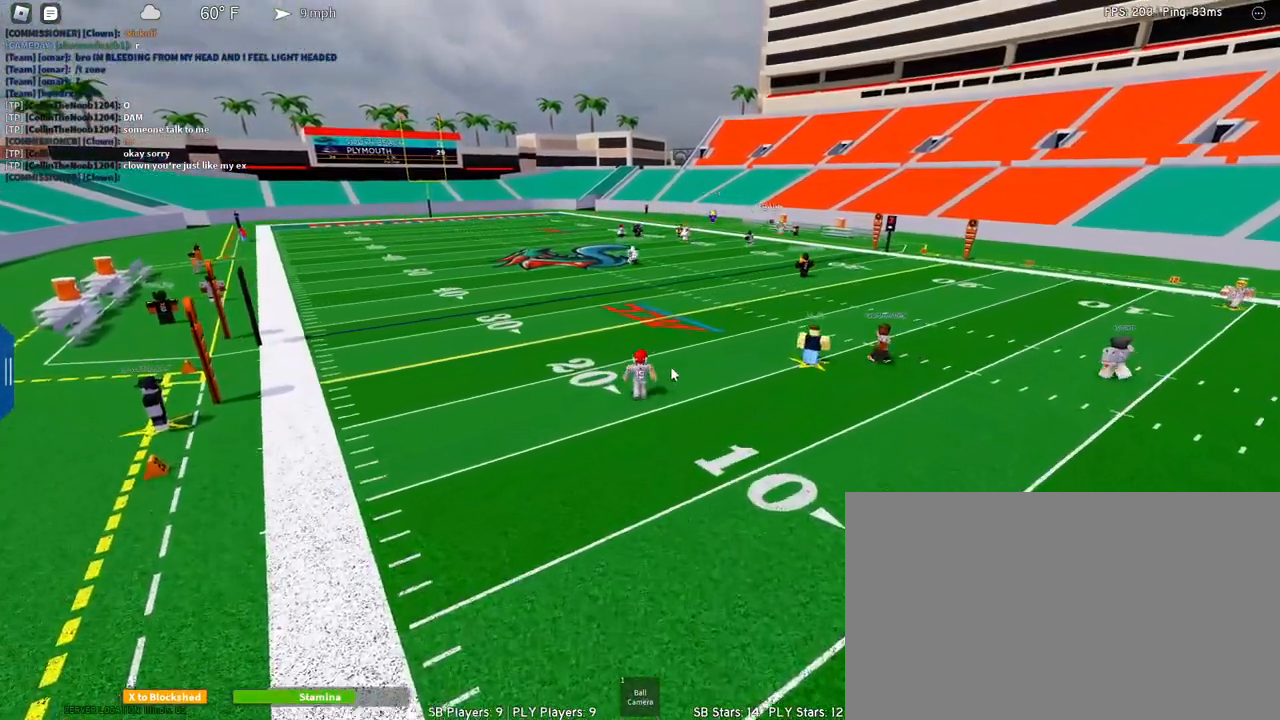
{"keys": ["w"], "mouse": [], "events": [[50, "q", "up"], [183, "1", "down"], [283, "mouse_left", "down"], [417, "1", "up"], [417, "mouse_left", "up"]]}
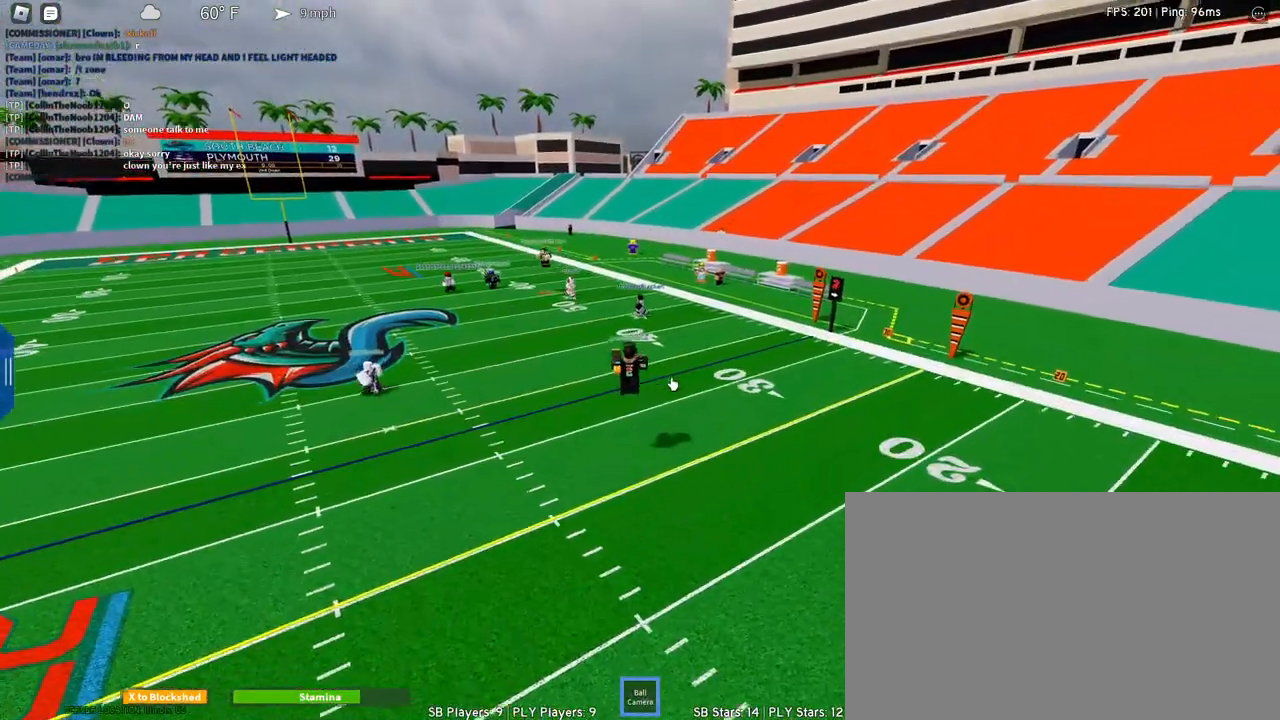
{"keys": ["a", "w"], "mouse": ["right"], "events": [[17, "mouse_right", "down"], [117, "1", "down"], [200, "1", "up"], [483, "a", "down"]]}
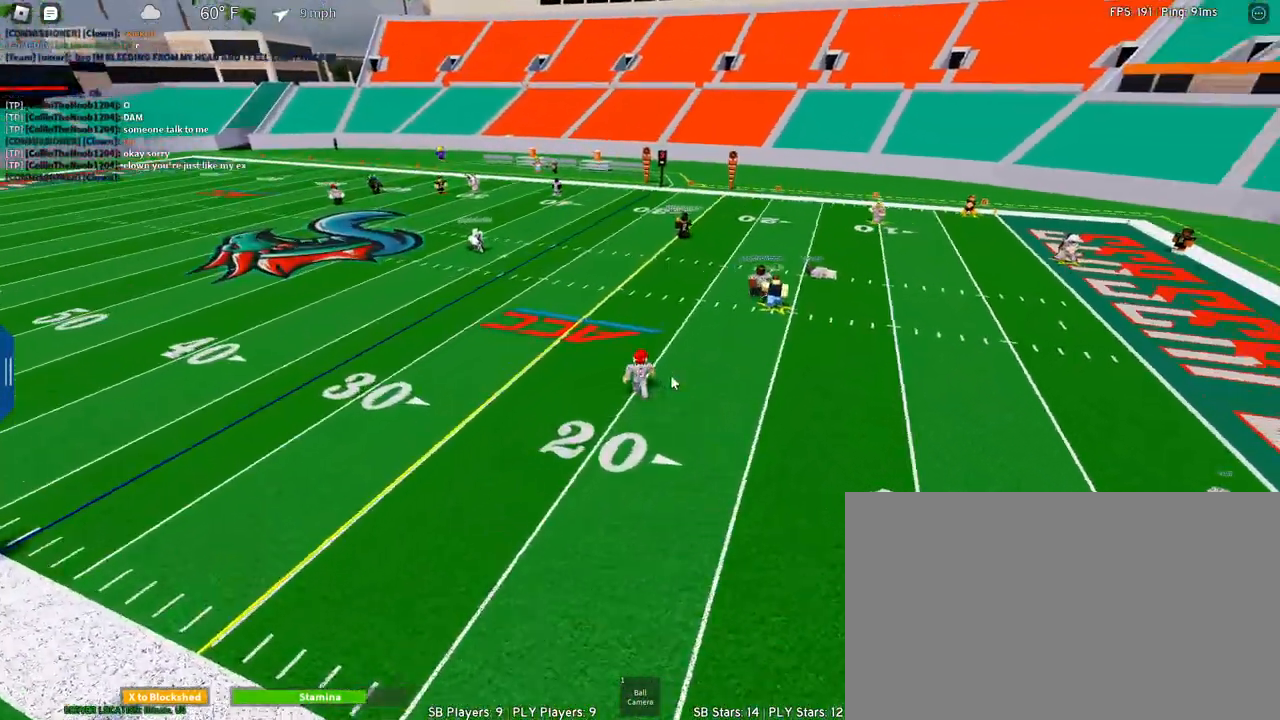
{"keys": ["w"], "mouse": ["right"], "events": [[500, "a", "up"]]}